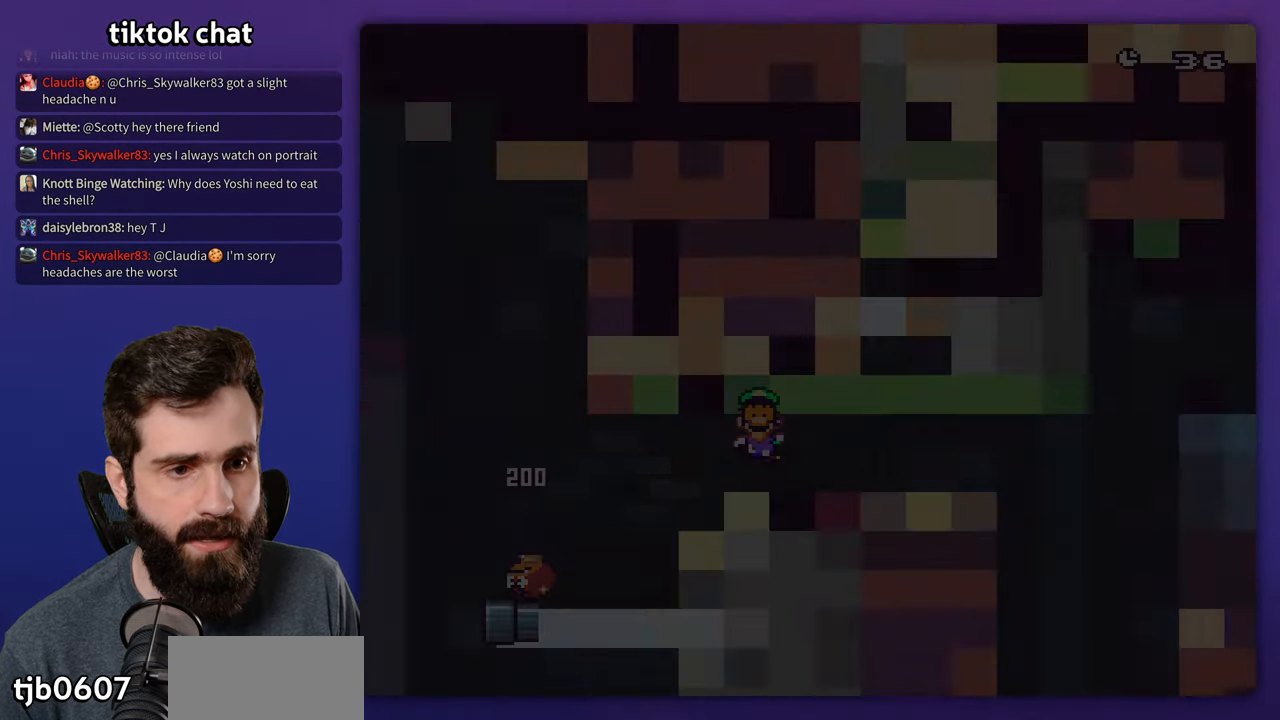
Gameplay with a controller (Nintendo layout); each line is a JSON object with the inputs held at the frame after it. "events" lists button and stick changes between this image and that frame as [ms after this image, input, new state], when the widget could be followed in between. Not read: L3 R3.
{"buttons": ["Y", "DPAD_RIGHT"], "events": [[17, "B", "down"], [50, "Y", "down"], [67, "B", "up"], [200, "DPAD_RIGHT", "down"]]}
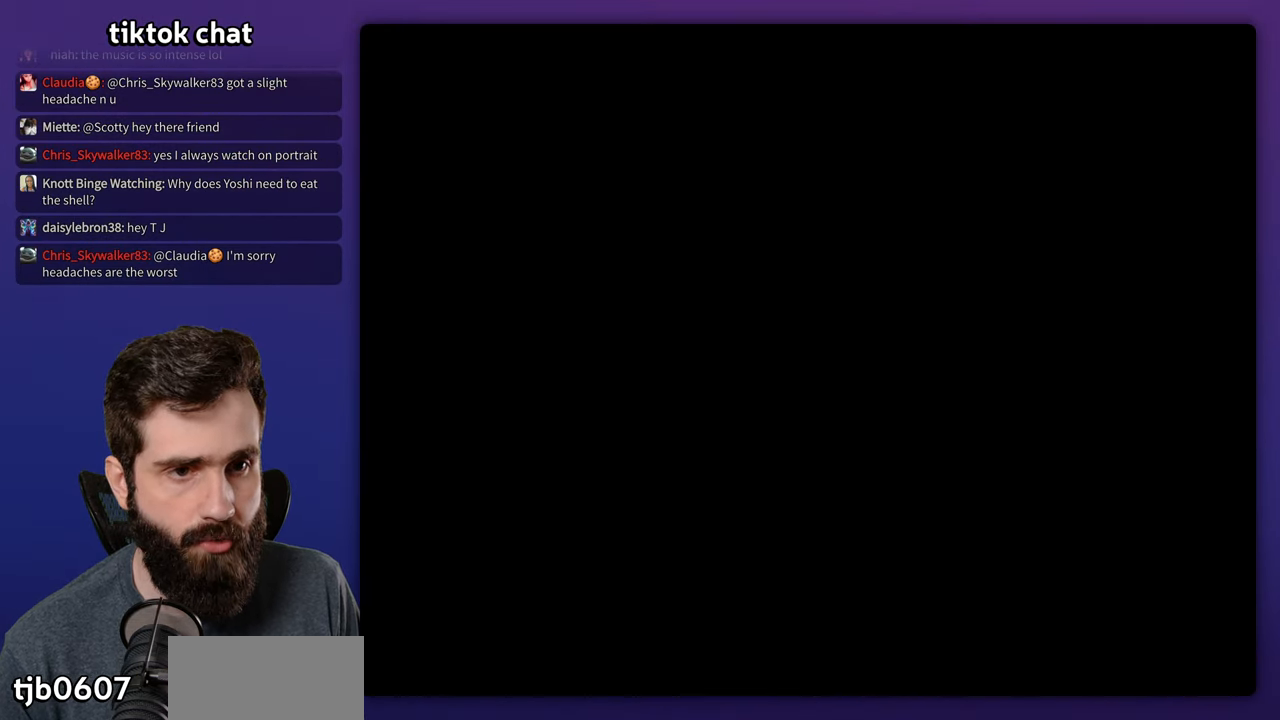
{"buttons": ["Y", "DPAD_RIGHT"], "events": []}
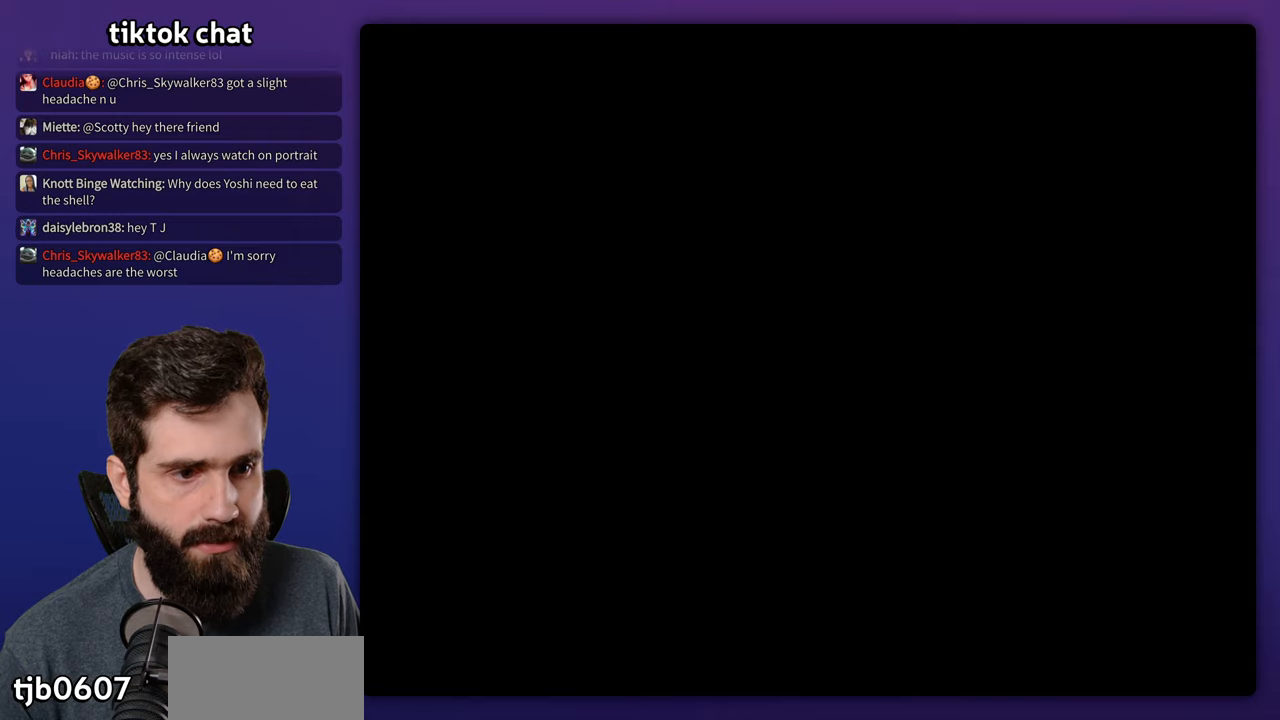
{"buttons": ["Y", "DPAD_RIGHT"], "events": []}
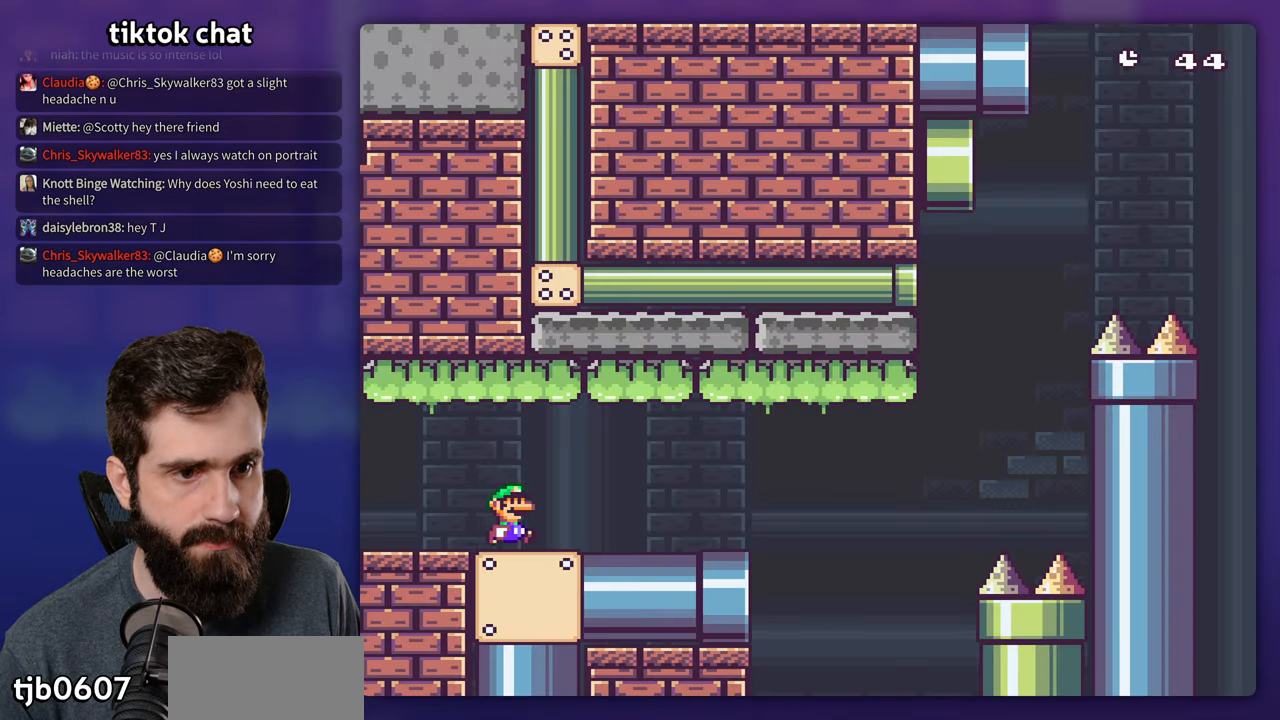
{"buttons": ["B", "Y", "DPAD_RIGHT"], "events": [[483, "B", "down"]]}
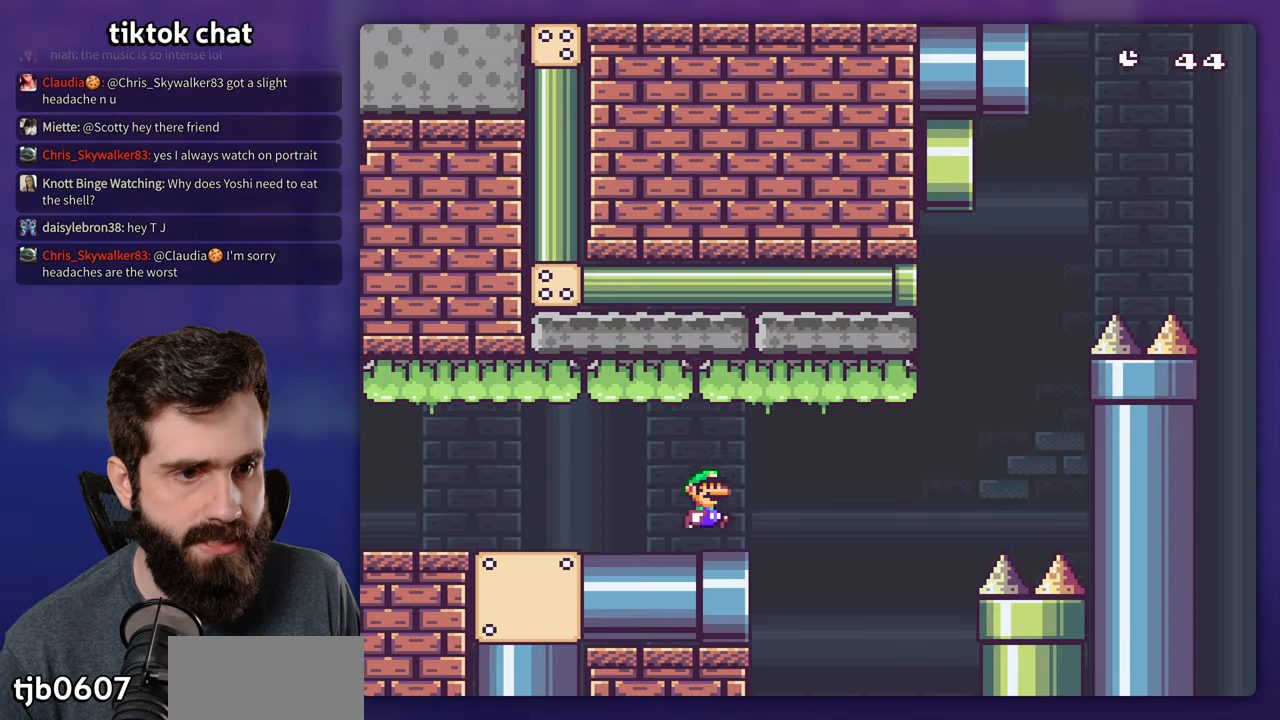
{"buttons": ["B", "Y", "DPAD_RIGHT"], "events": []}
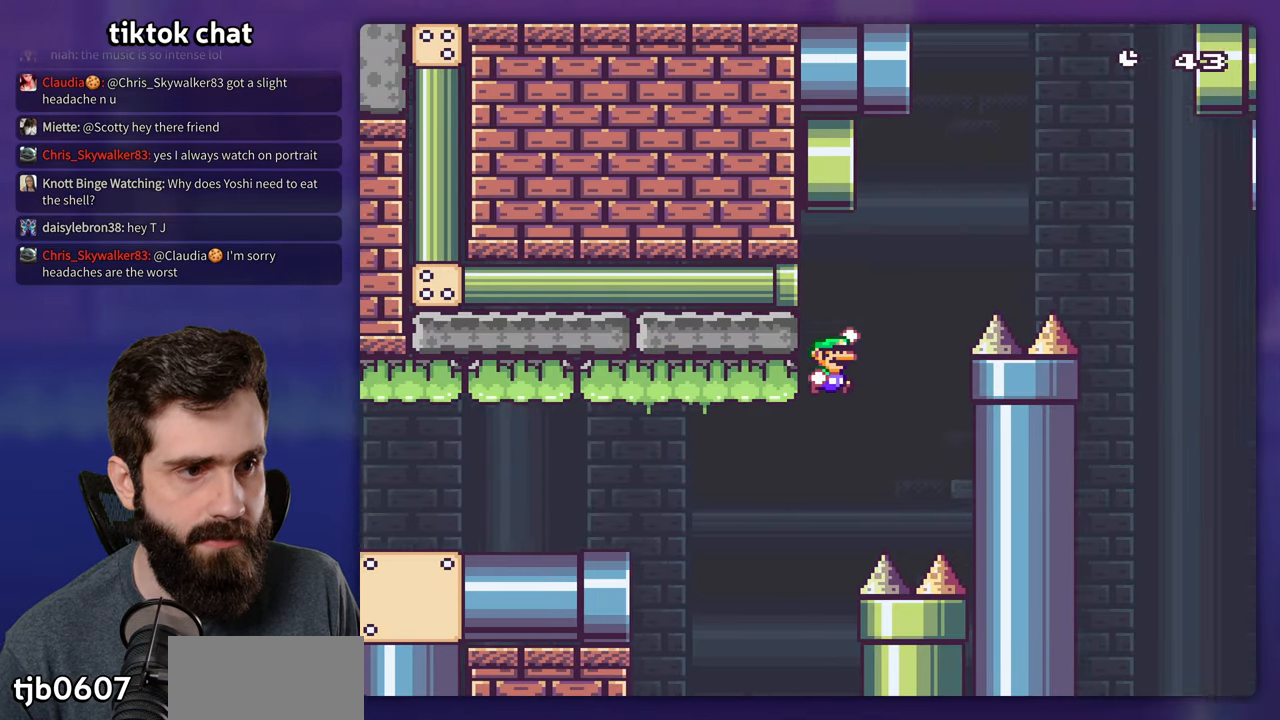
{"buttons": ["B", "Y", "DPAD_RIGHT"], "events": [[383, "B", "up"], [483, "B", "down"]]}
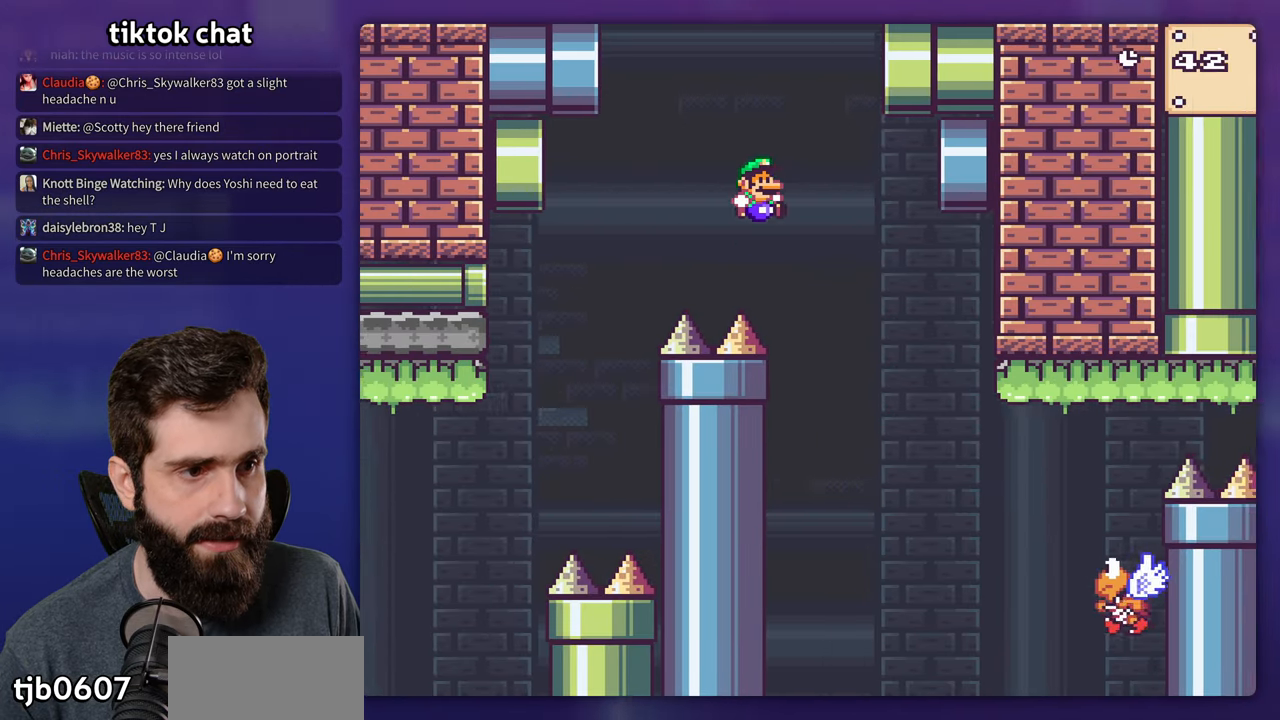
{"buttons": ["B", "Y", "DPAD_RIGHT"], "events": [[250, "B", "up"], [383, "B", "down"]]}
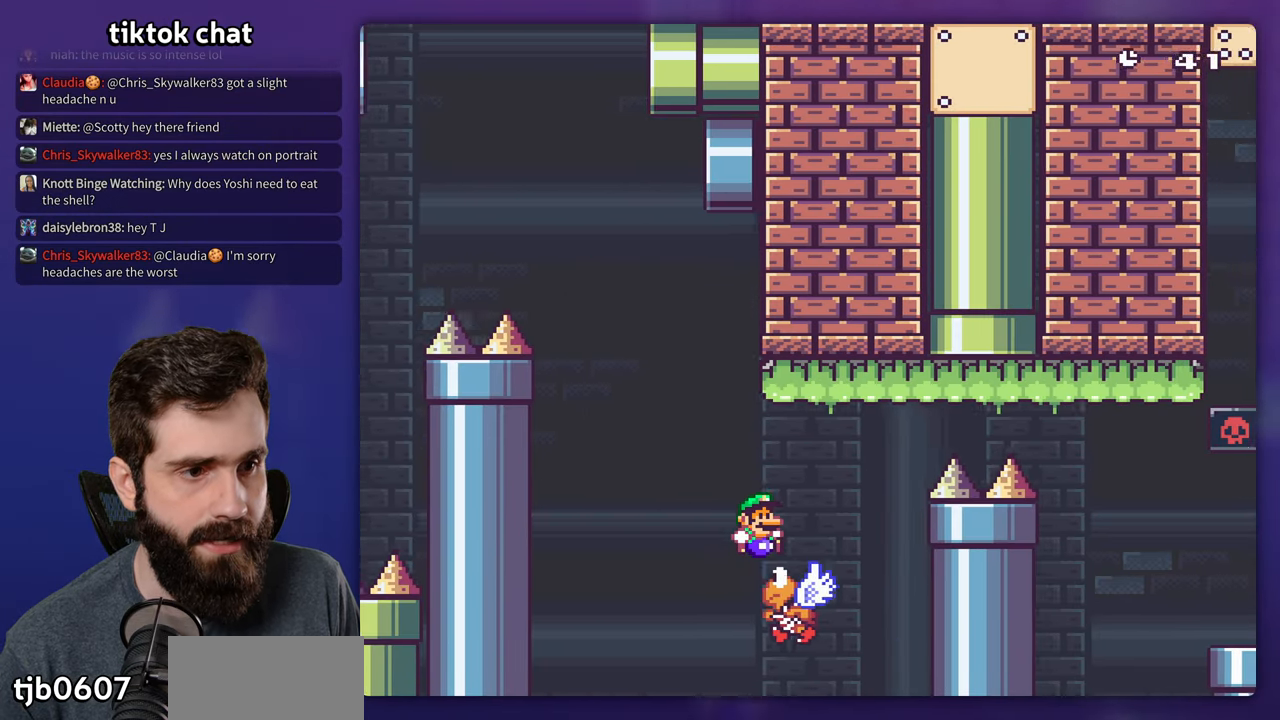
{"buttons": ["B", "Y", "DPAD_RIGHT"], "events": [[33, "DPAD_RIGHT", "up"], [50, "DPAD_UP", "down"], [100, "DPAD_RIGHT", "down"], [116, "DPAD_UP", "up"]]}
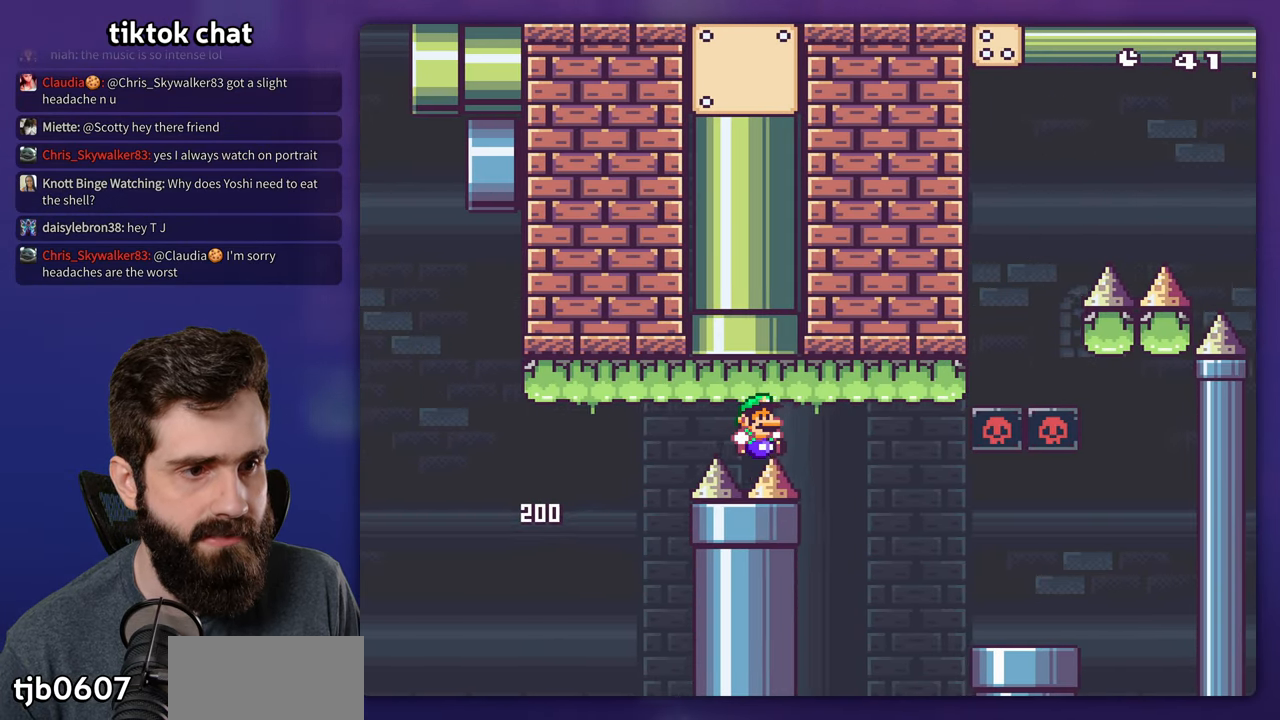
{"buttons": ["Y", "DPAD_RIGHT"], "events": [[150, "B", "up"]]}
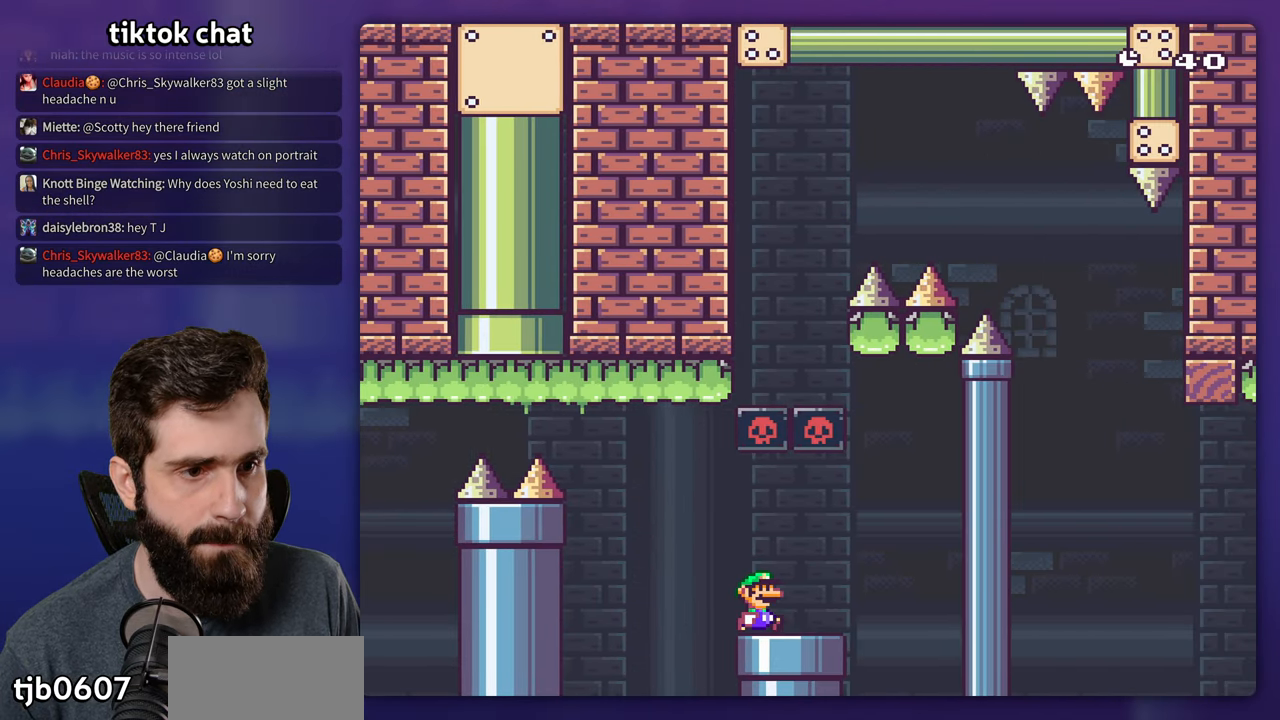
{"buttons": ["B", "Y", "DPAD_LEFT"], "events": [[200, "B", "down"], [266, "DPAD_LEFT", "down"], [266, "DPAD_RIGHT", "up"]]}
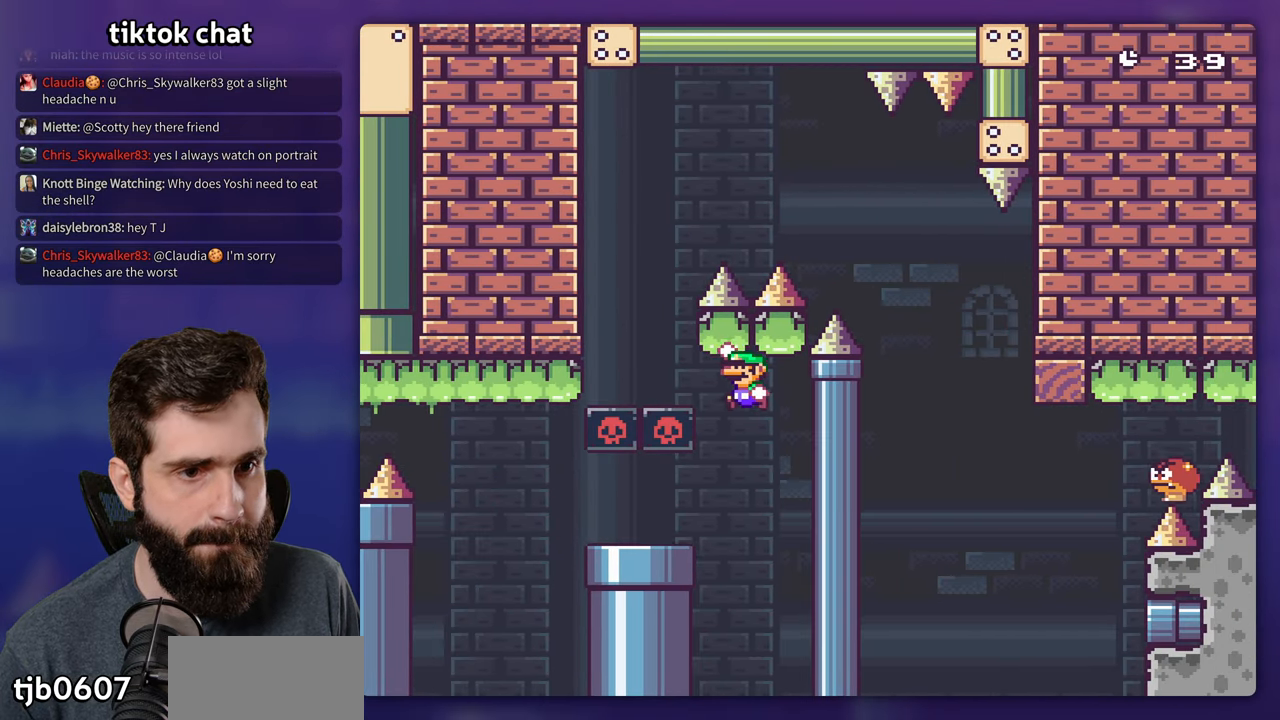
{"buttons": ["B", "Y", "DPAD_RIGHT"], "events": [[216, "DPAD_LEFT", "up"], [216, "DPAD_UP", "down"], [233, "DPAD_RIGHT", "down"], [266, "DPAD_UP", "up"]]}
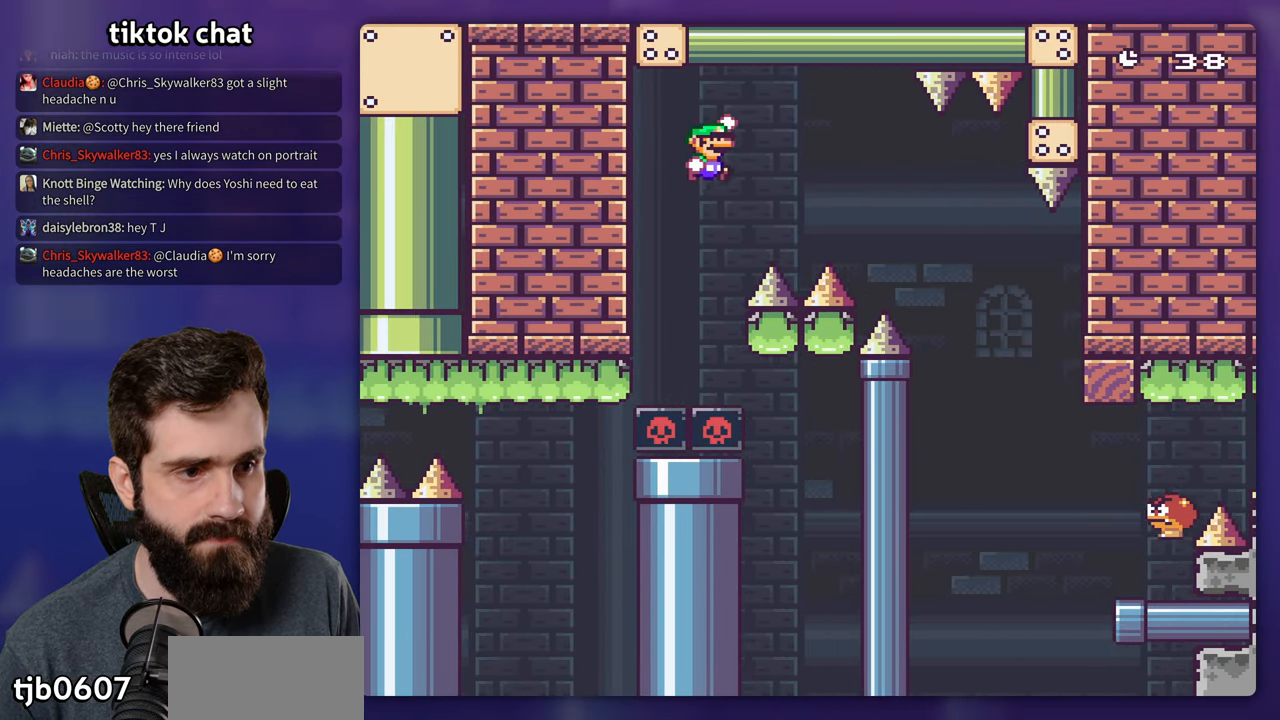
{"buttons": ["B", "Y", "DPAD_RIGHT"], "events": []}
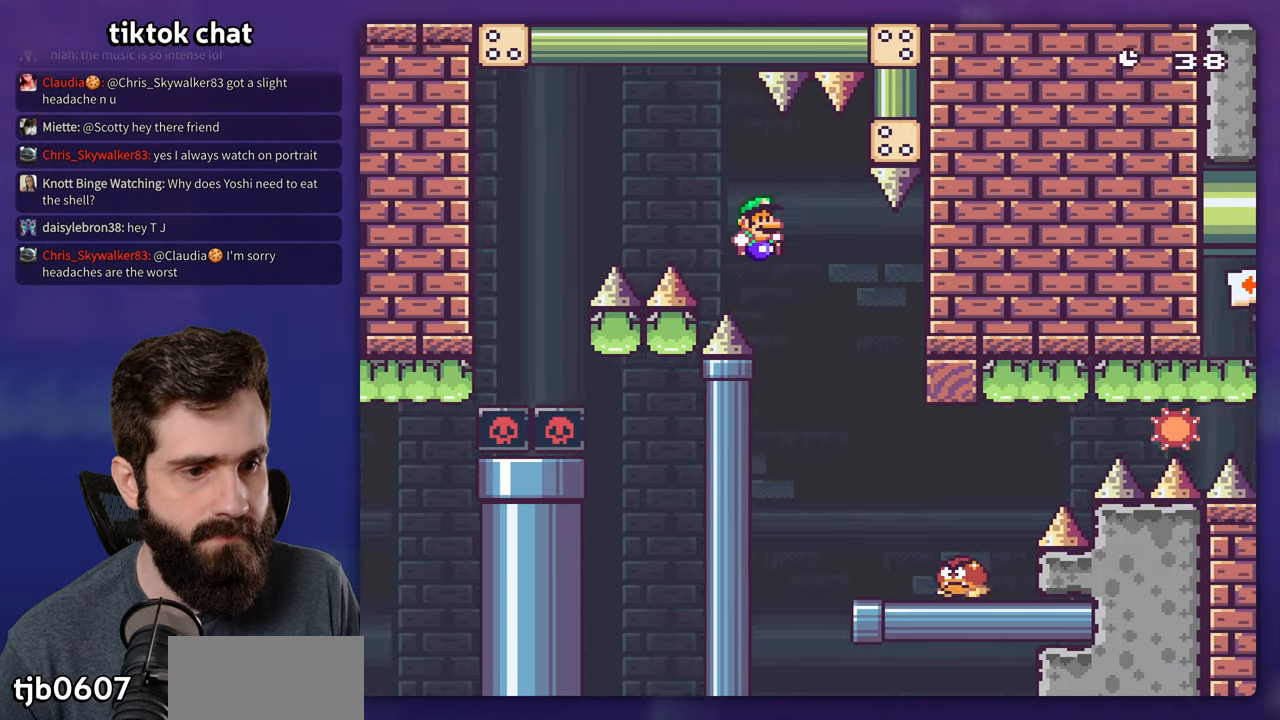
{"buttons": ["Y"], "events": [[67, "B", "up"], [267, "DPAD_RIGHT", "up"], [300, "DPAD_LEFT", "down"], [500, "DPAD_LEFT", "up"]]}
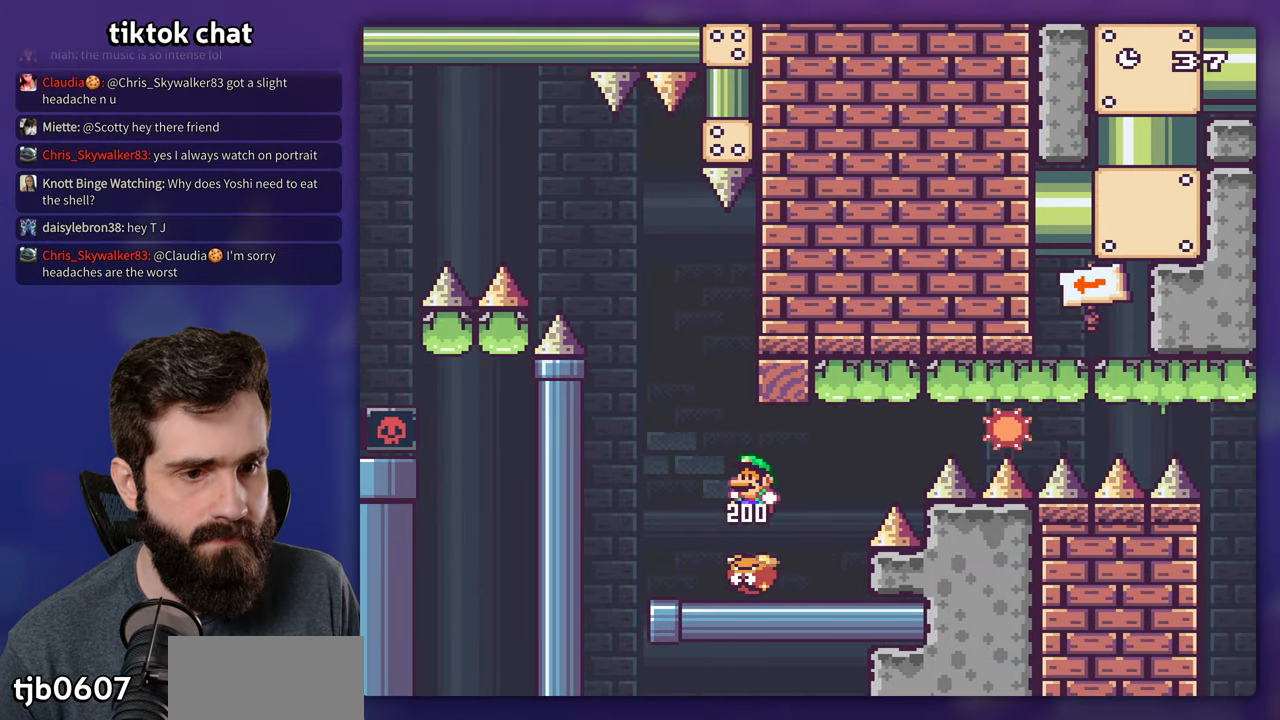
{"buttons": ["B", "Y", "DPAD_RIGHT"], "events": [[100, "DPAD_RIGHT", "down"], [333, "B", "down"]]}
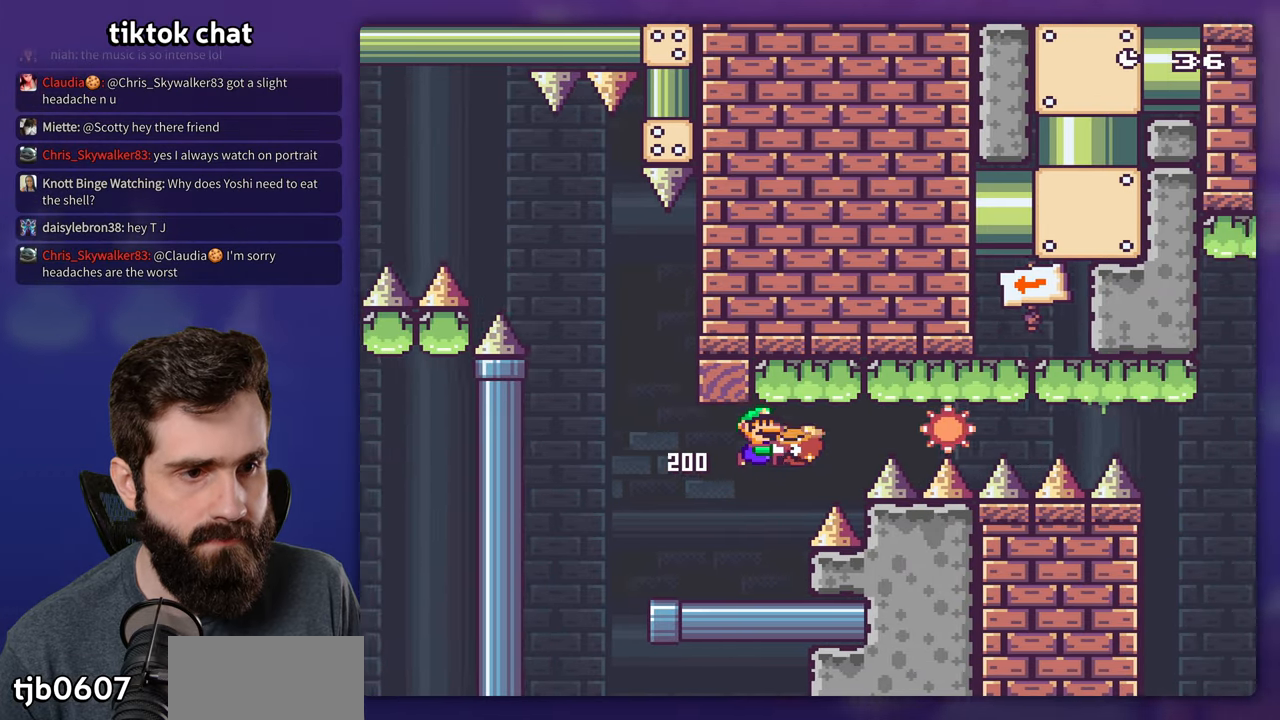
{"buttons": ["B", "Y", "DPAD_RIGHT"], "events": []}
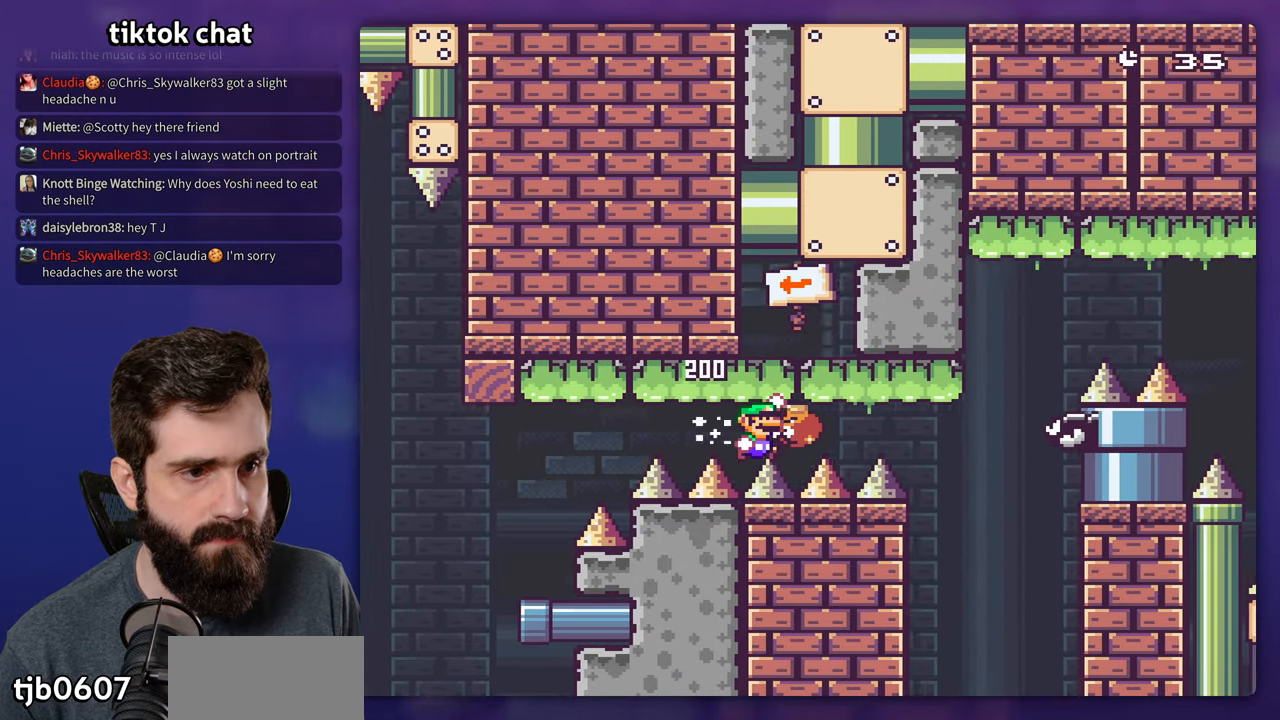
{"buttons": ["B", "Y", "DPAD_RIGHT"], "events": []}
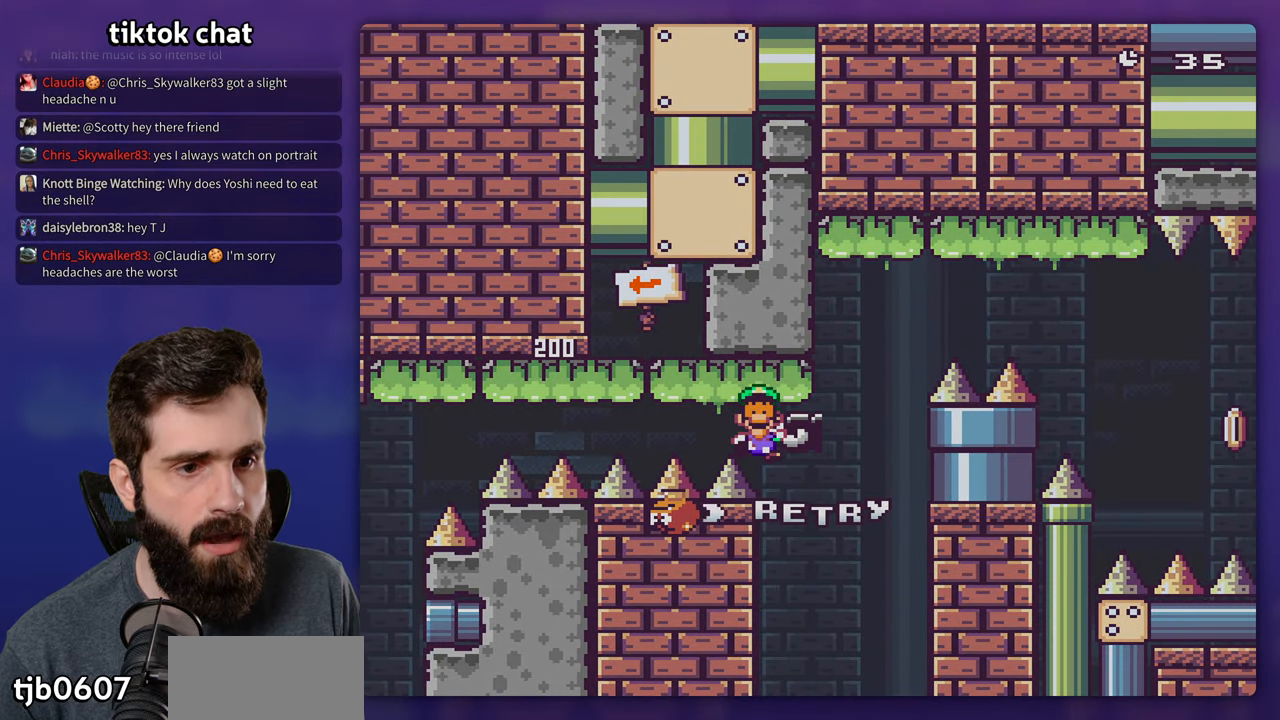
{"buttons": [], "events": [[100, "DPAD_RIGHT", "up"], [183, "B", "up"], [200, "Y", "up"]]}
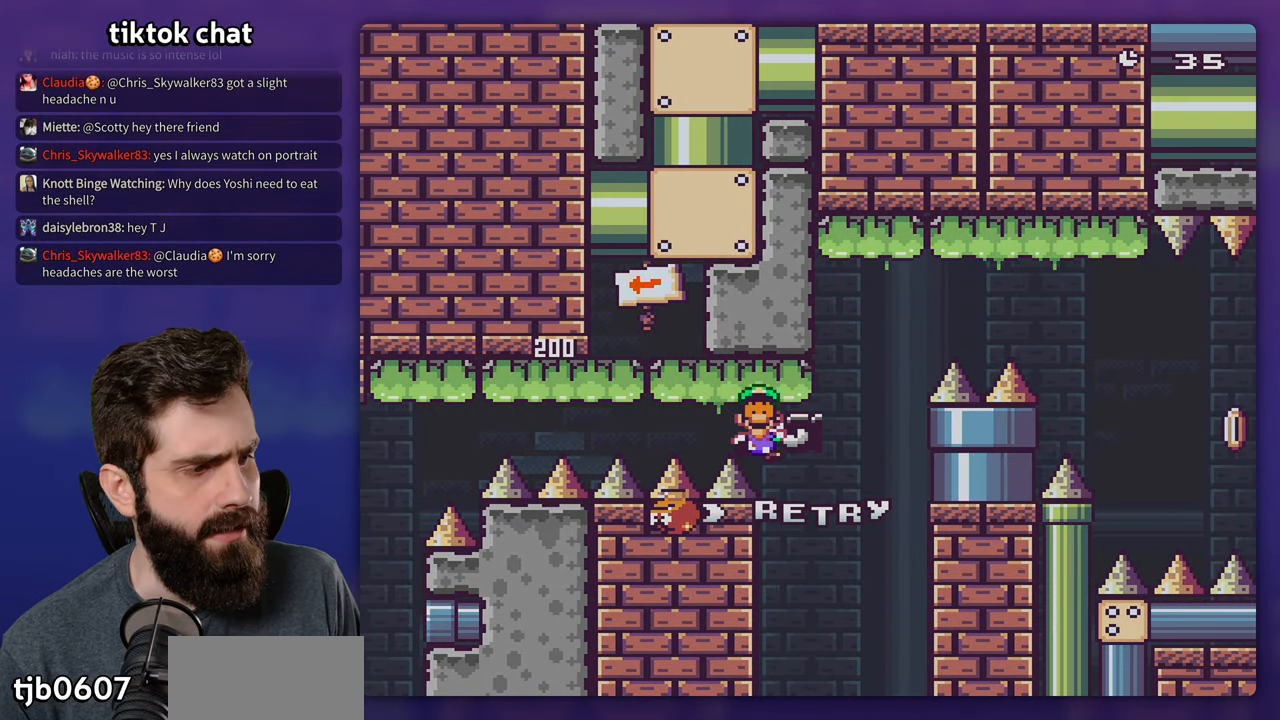
{"buttons": [], "events": []}
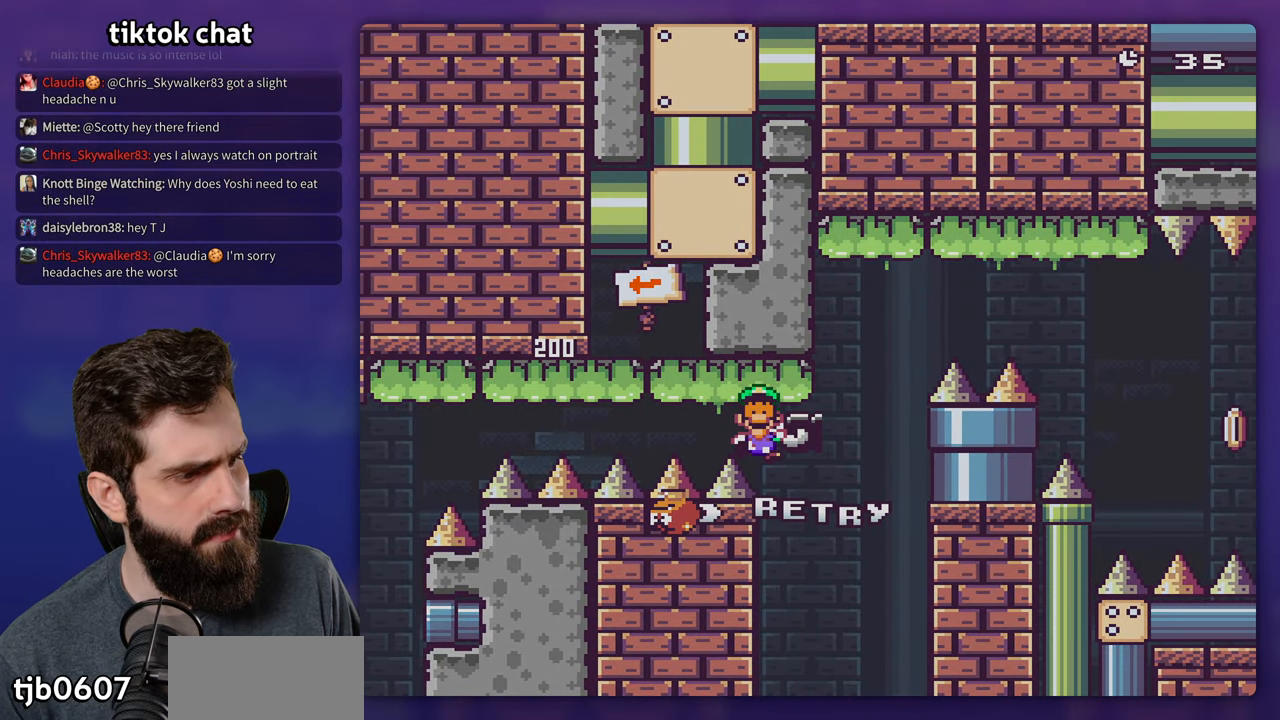
{"buttons": [], "events": []}
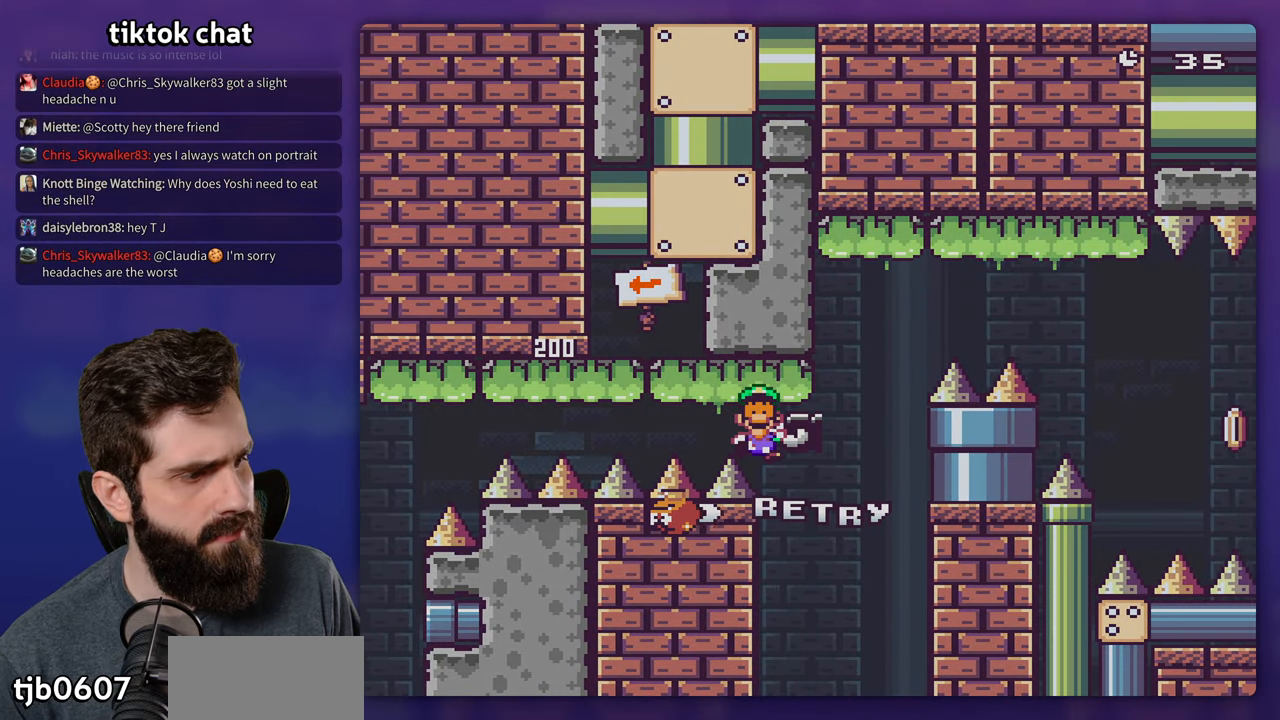
{"buttons": [], "events": []}
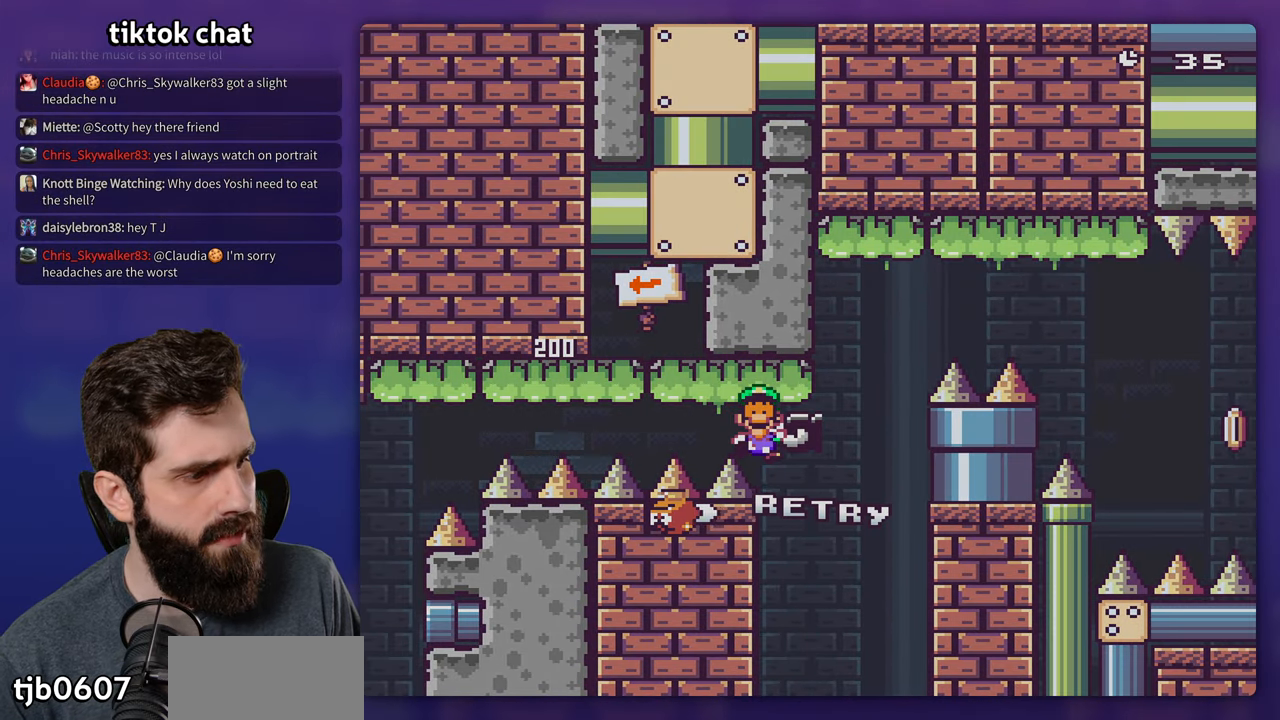
{"buttons": [], "events": []}
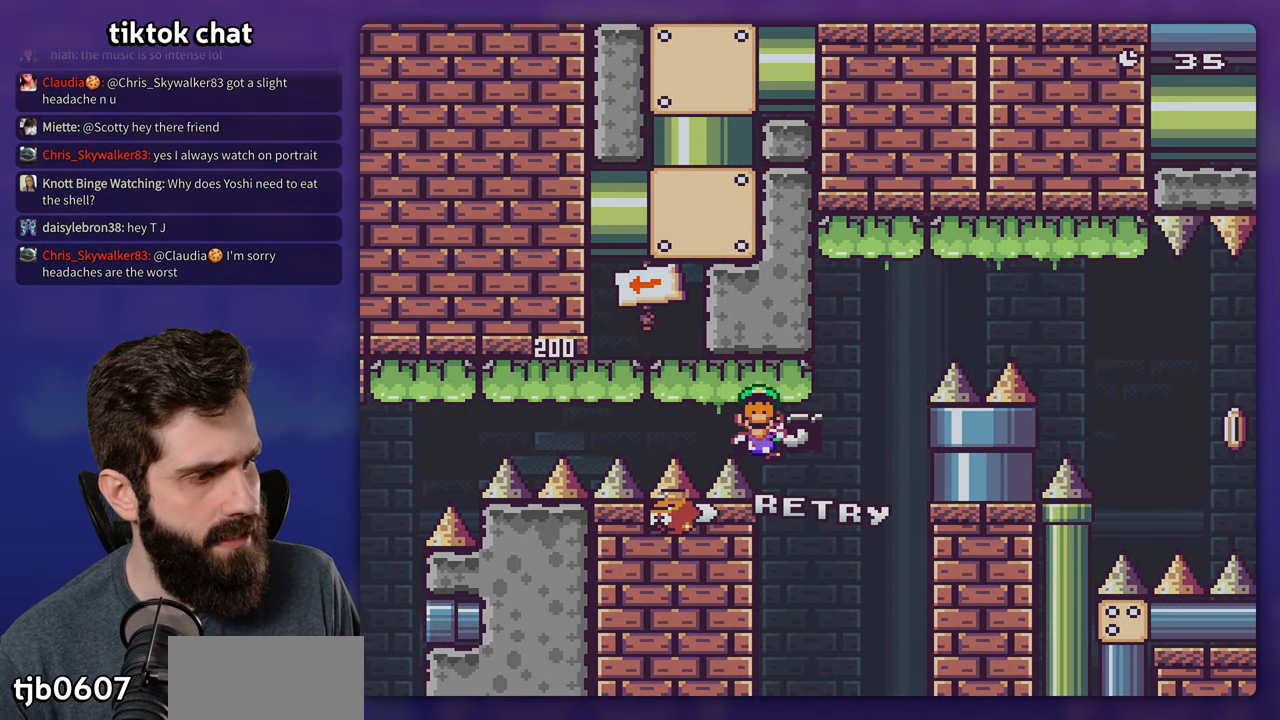
{"buttons": [], "events": []}
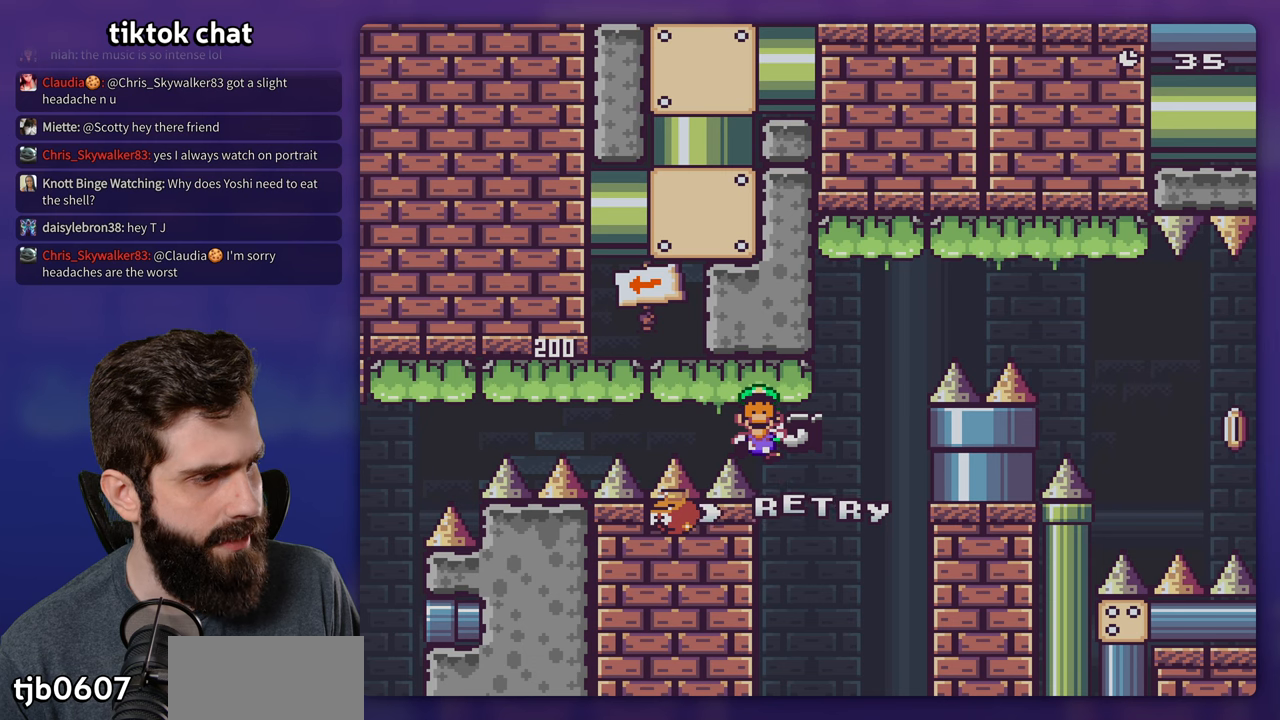
{"buttons": [], "events": []}
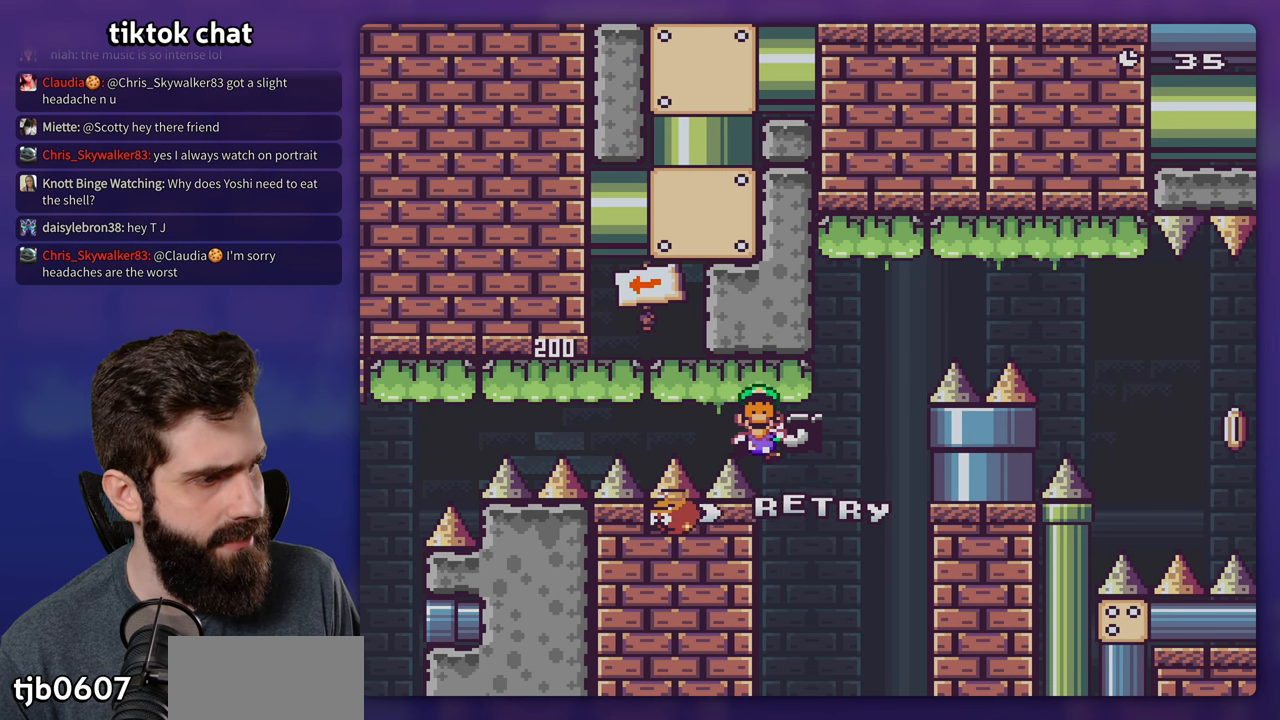
{"buttons": [], "events": []}
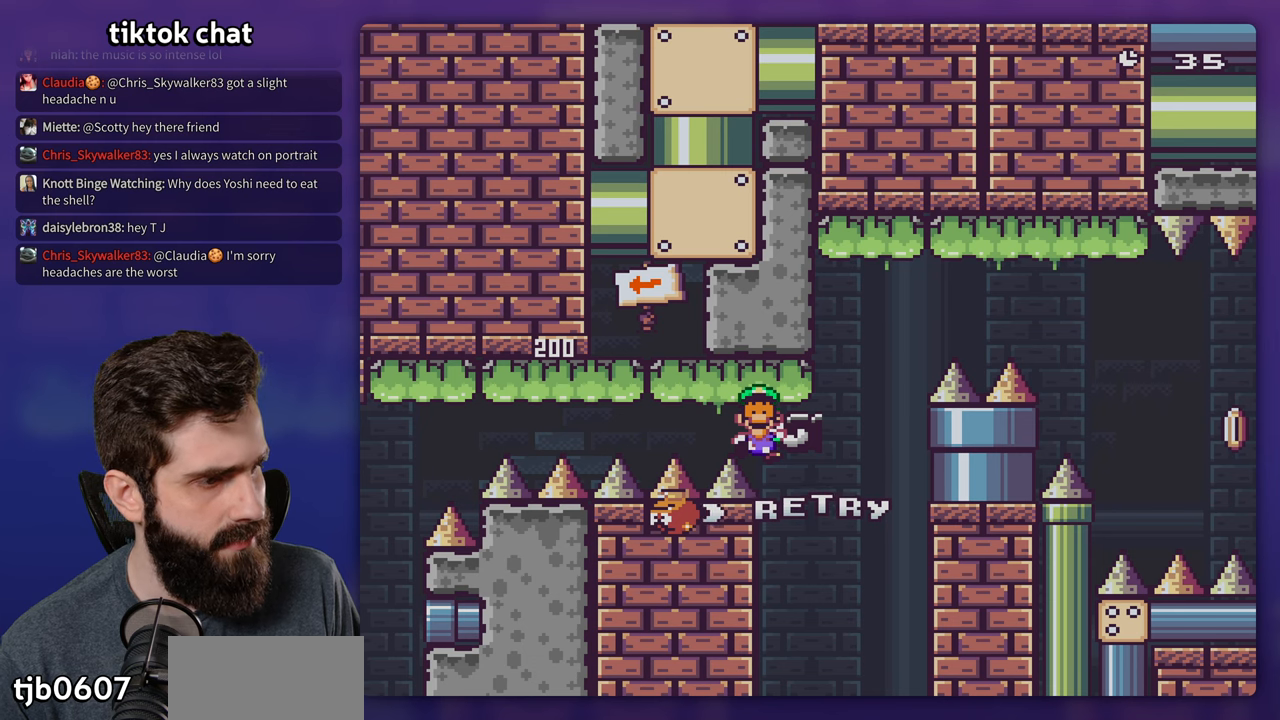
{"buttons": [], "events": [[367, "B", "down"], [484, "B", "up"]]}